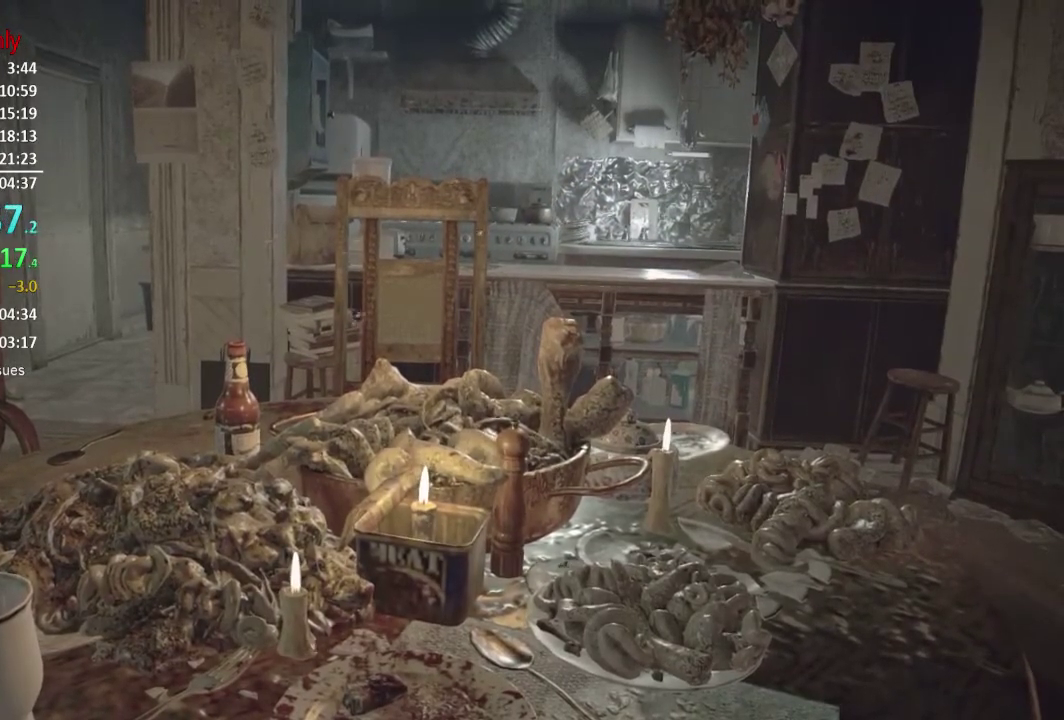
Gameplay with a controller (Xbox layout); each line is a JSON object with the inputs held at the frame after it. "events" lists button and stick changes between this image and that frame as [ms after this image, input, new state], when the widget could be followed in between.
{"buttons": [], "left_stick": "up-left", "right_stick": "center"}
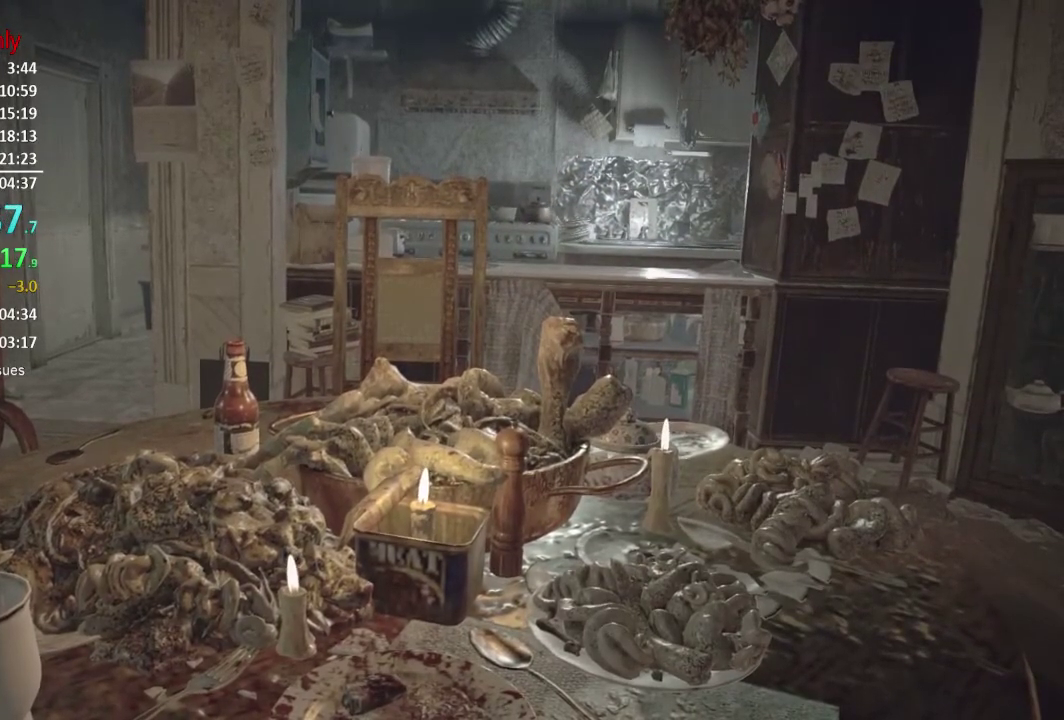
{"buttons": [], "left_stick": "right", "right_stick": "center"}
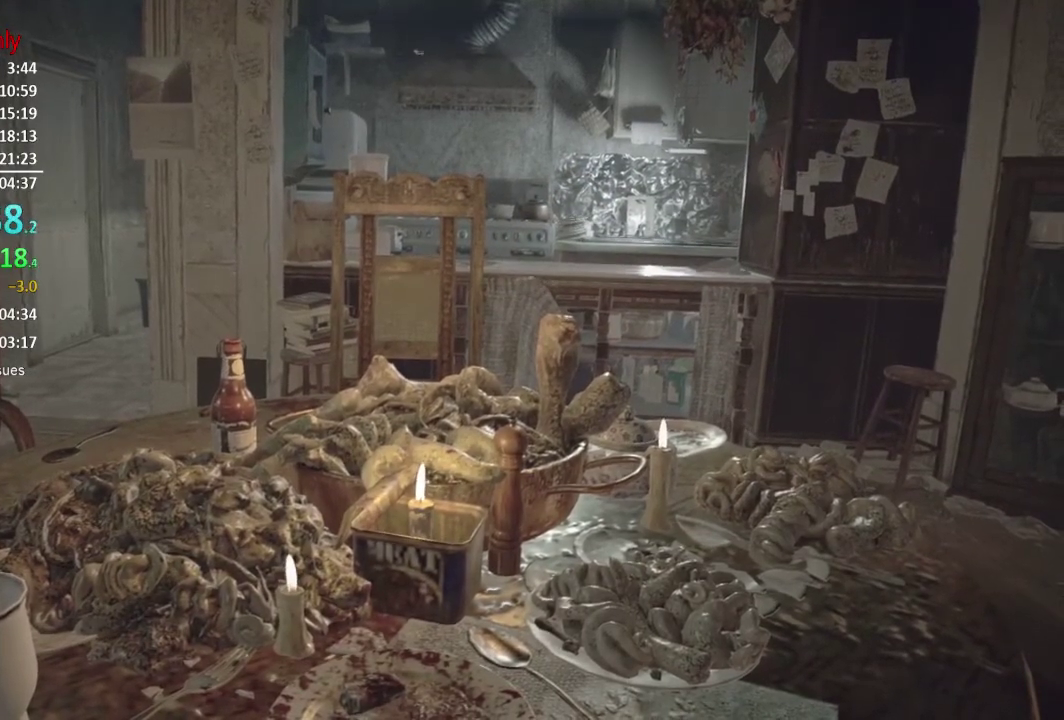
{"buttons": [], "left_stick": "down-left", "right_stick": "center", "events": [[116, "left_stick", "up-left"], [483, "left_stick", "down-left"]]}
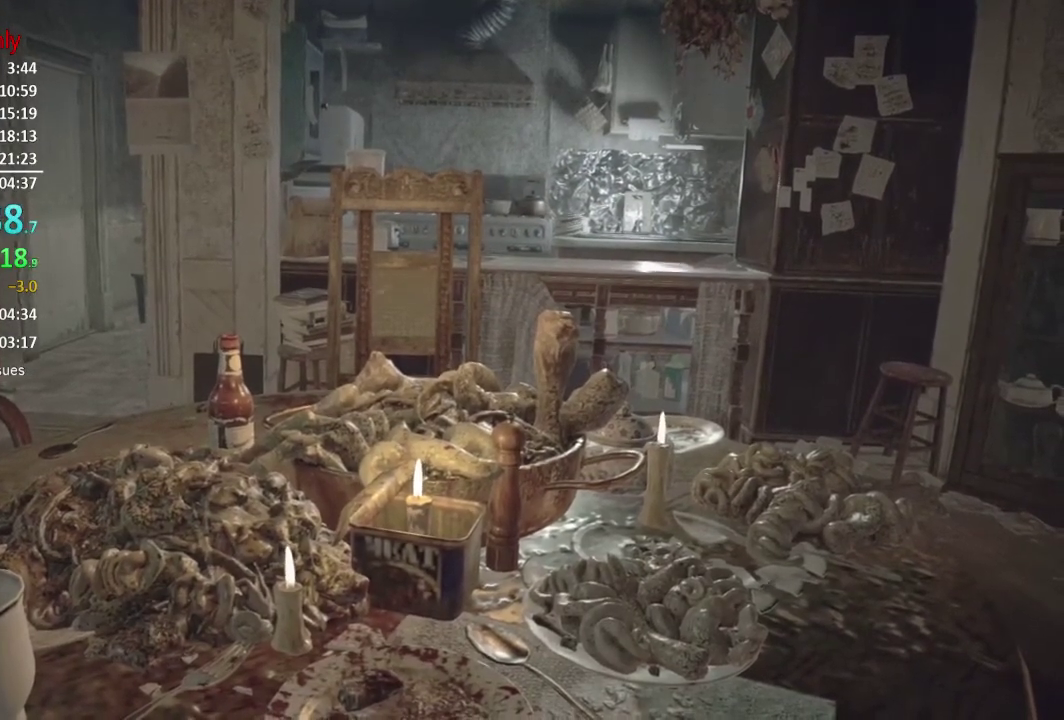
{"buttons": [], "left_stick": "up-right", "right_stick": "center", "events": [[451, "left_stick", "up-right"]]}
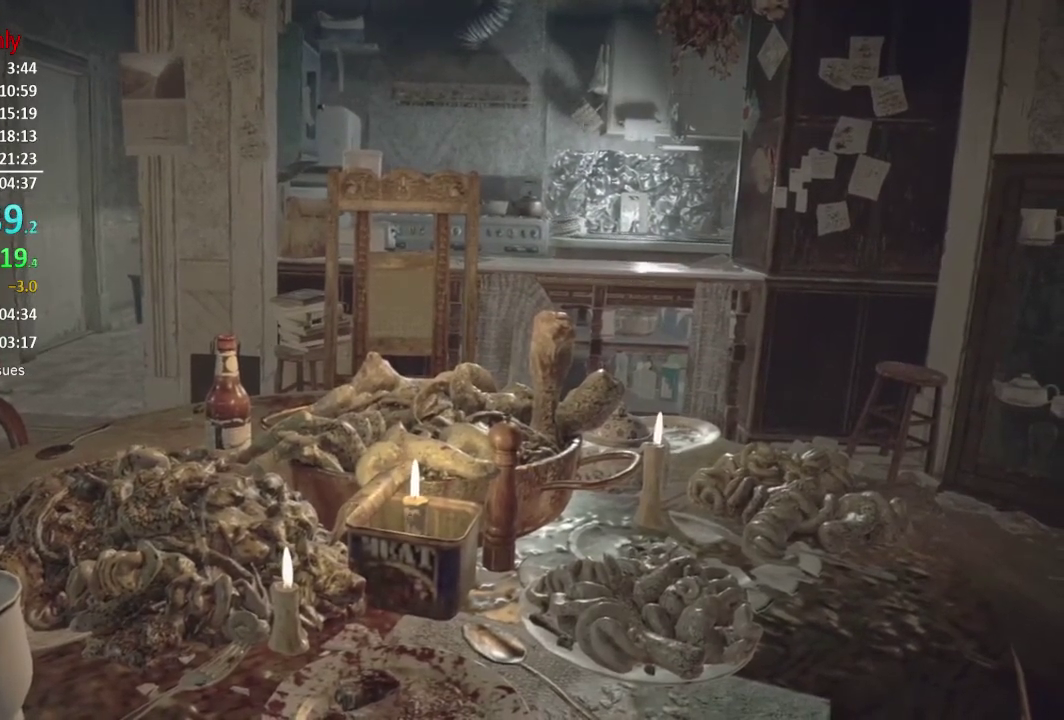
{"buttons": [], "left_stick": "center", "right_stick": "center", "events": [[383, "left_stick", "center"]]}
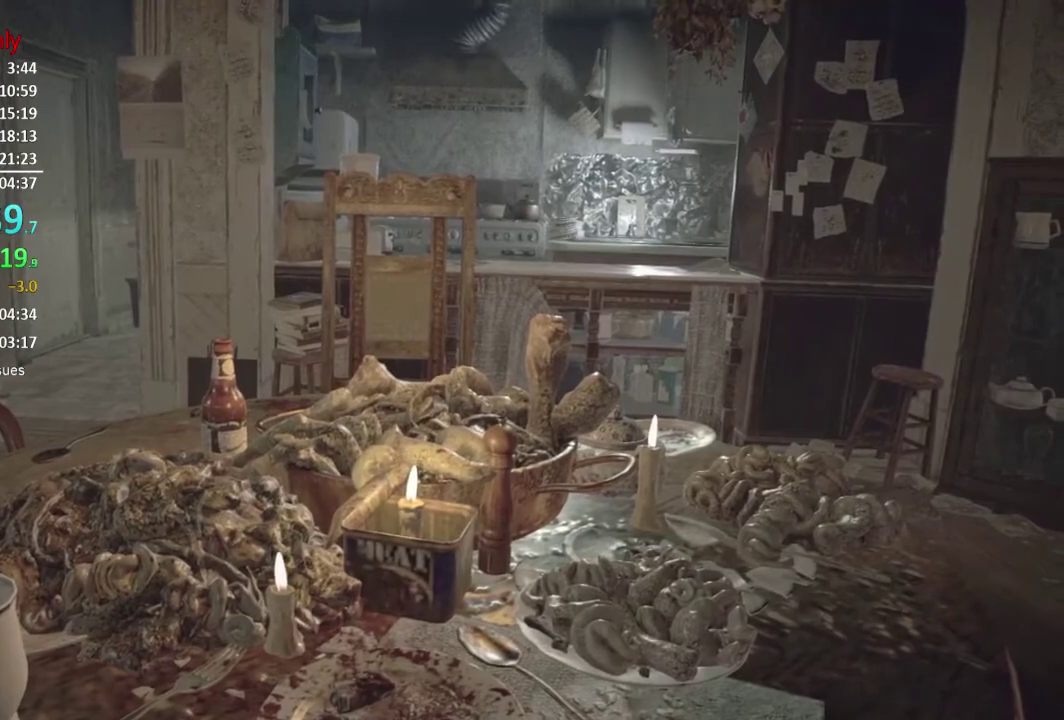
{"buttons": [], "left_stick": "center", "right_stick": "center", "events": []}
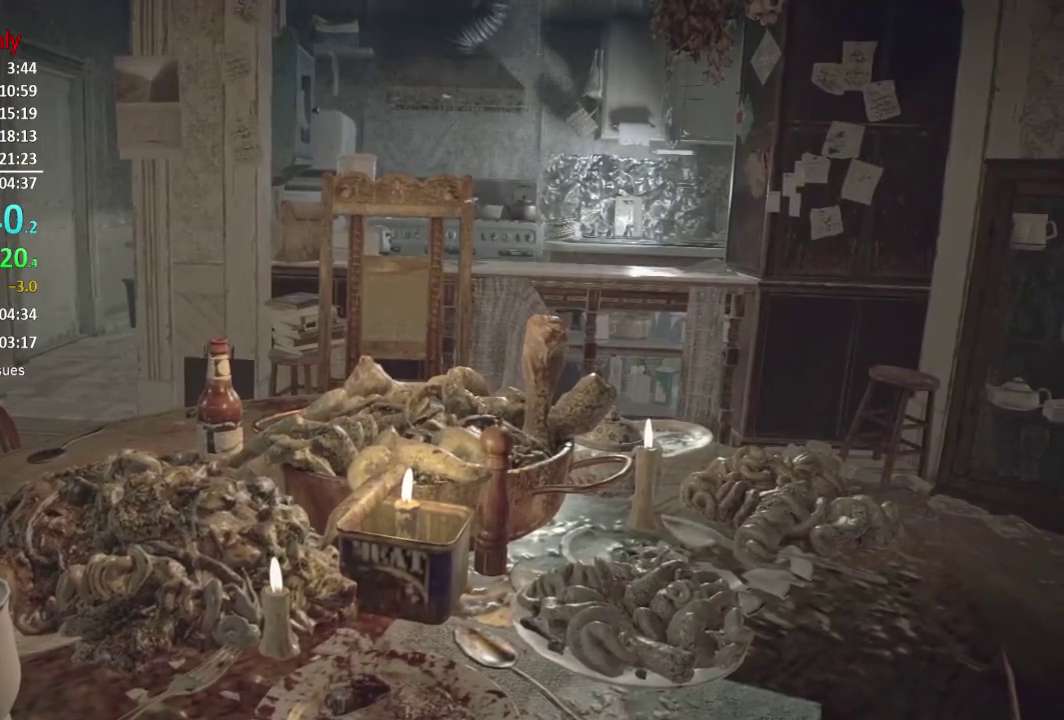
{"buttons": [], "left_stick": "center", "right_stick": "center", "events": []}
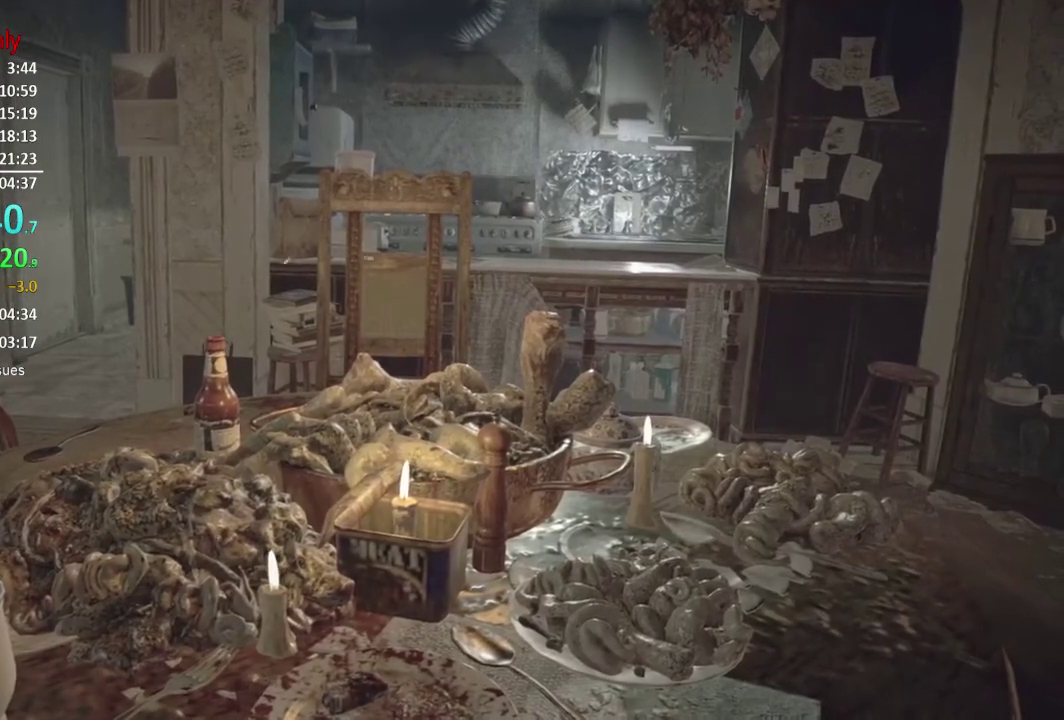
{"buttons": [], "left_stick": "center", "right_stick": "center", "events": []}
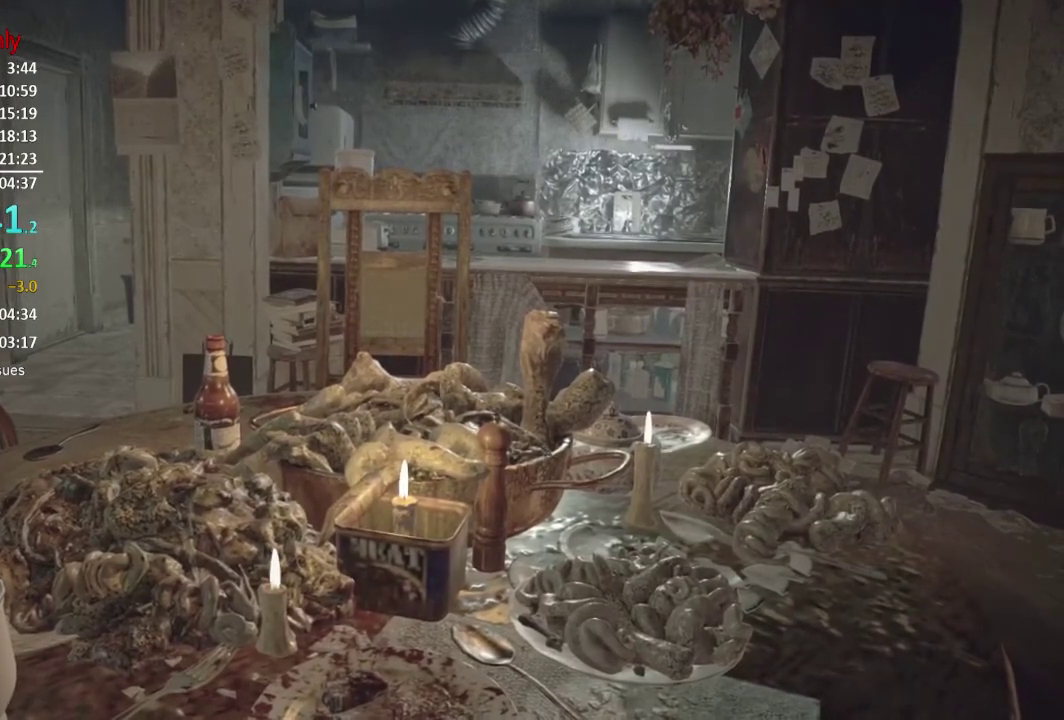
{"buttons": [], "left_stick": "center", "right_stick": "center", "events": []}
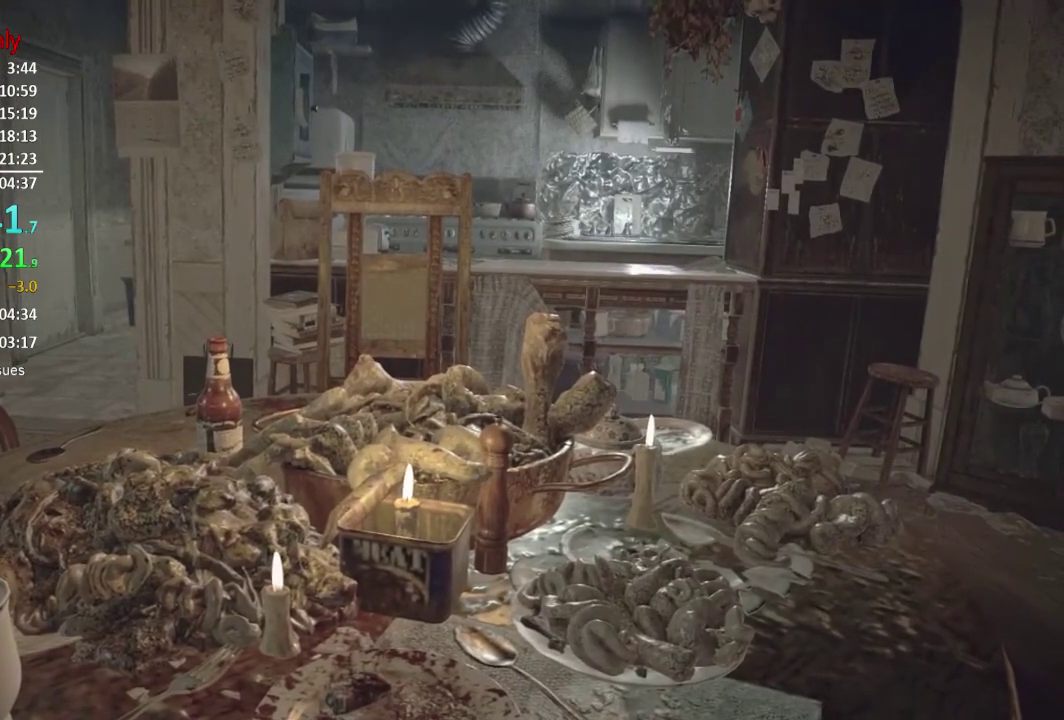
{"buttons": [], "left_stick": "center", "right_stick": "center", "events": []}
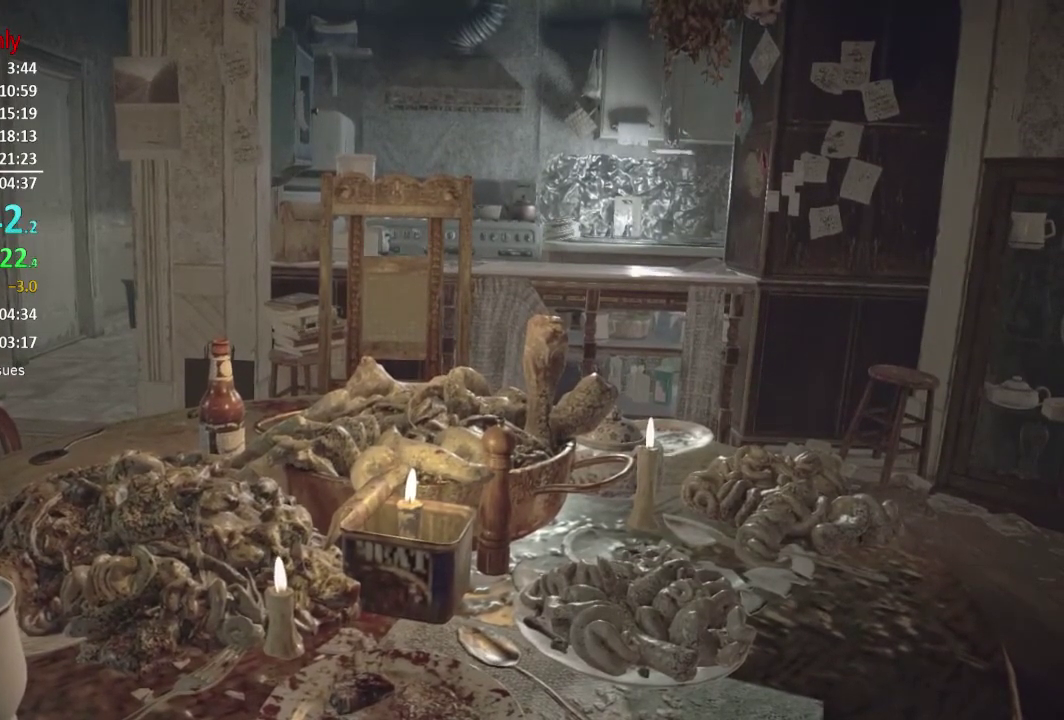
{"buttons": [], "left_stick": "center", "right_stick": "center", "events": []}
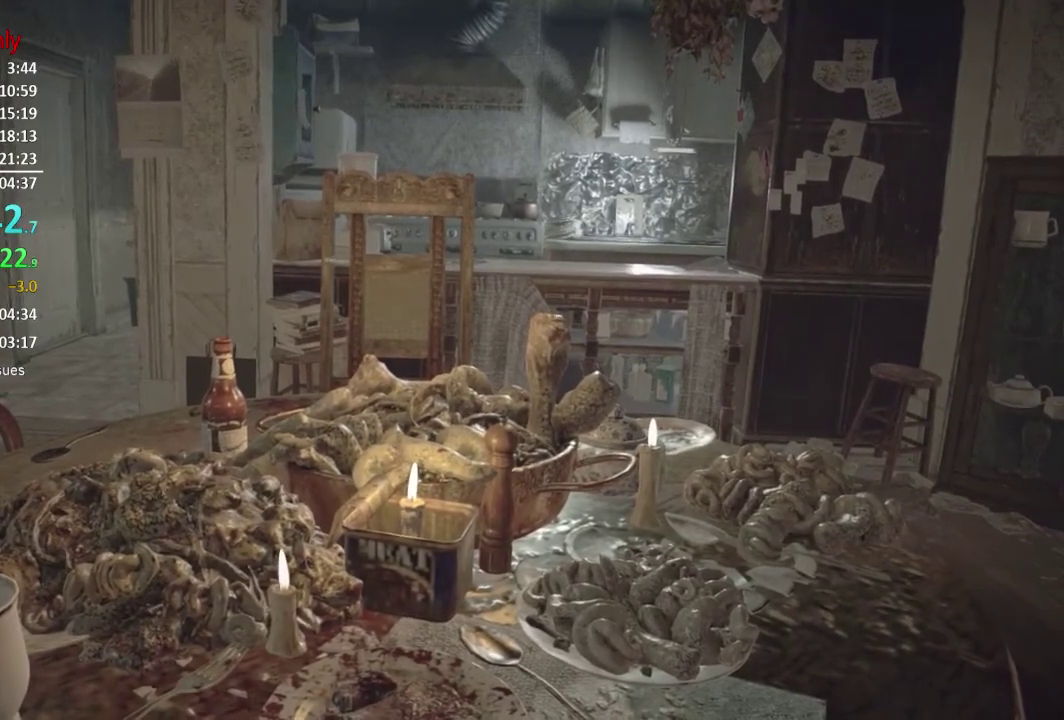
{"buttons": [], "left_stick": "center", "right_stick": "center", "events": []}
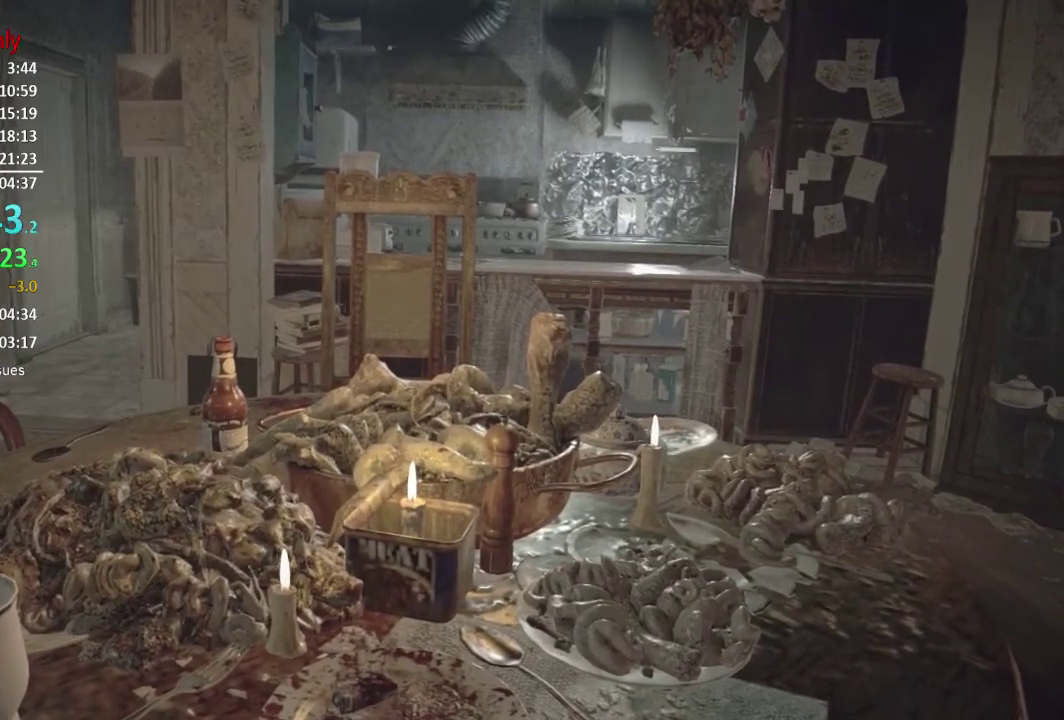
{"buttons": [], "left_stick": "center", "right_stick": "center", "events": [[16, "left_stick", "down-left"], [216, "left_stick", "down-right"], [317, "left_stick", "right"], [383, "left_stick", "center"]]}
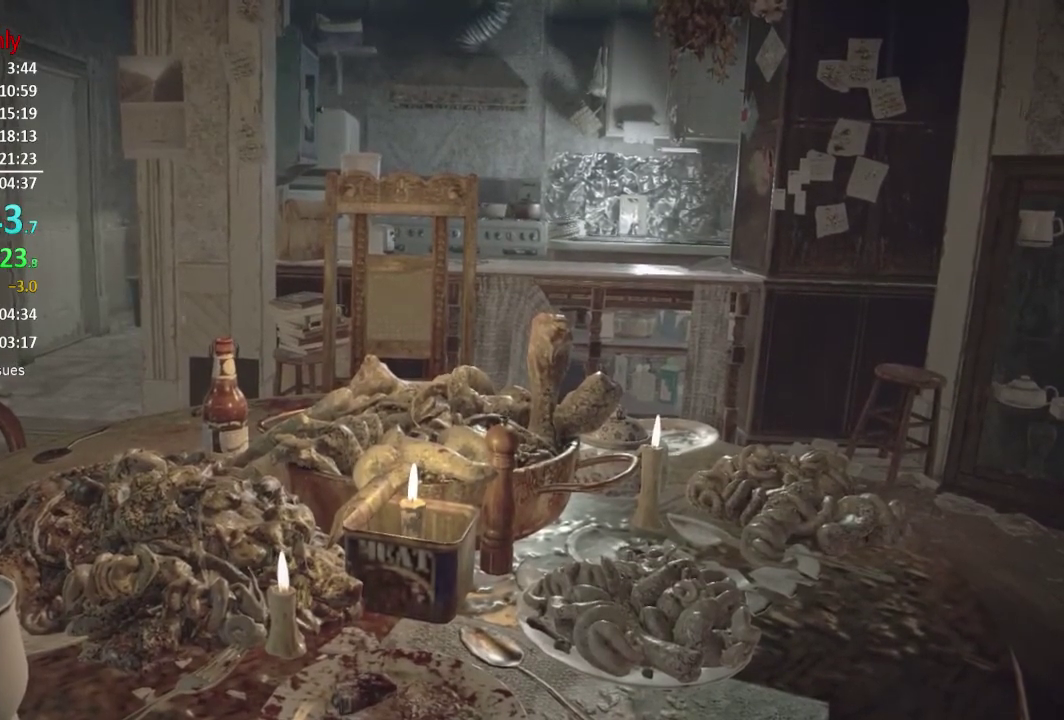
{"buttons": [], "left_stick": "down-left", "right_stick": "center", "events": [[84, "left_stick", "left"], [150, "left_stick", "down-left"], [384, "left_stick", "up-left"], [484, "left_stick", "down-left"]]}
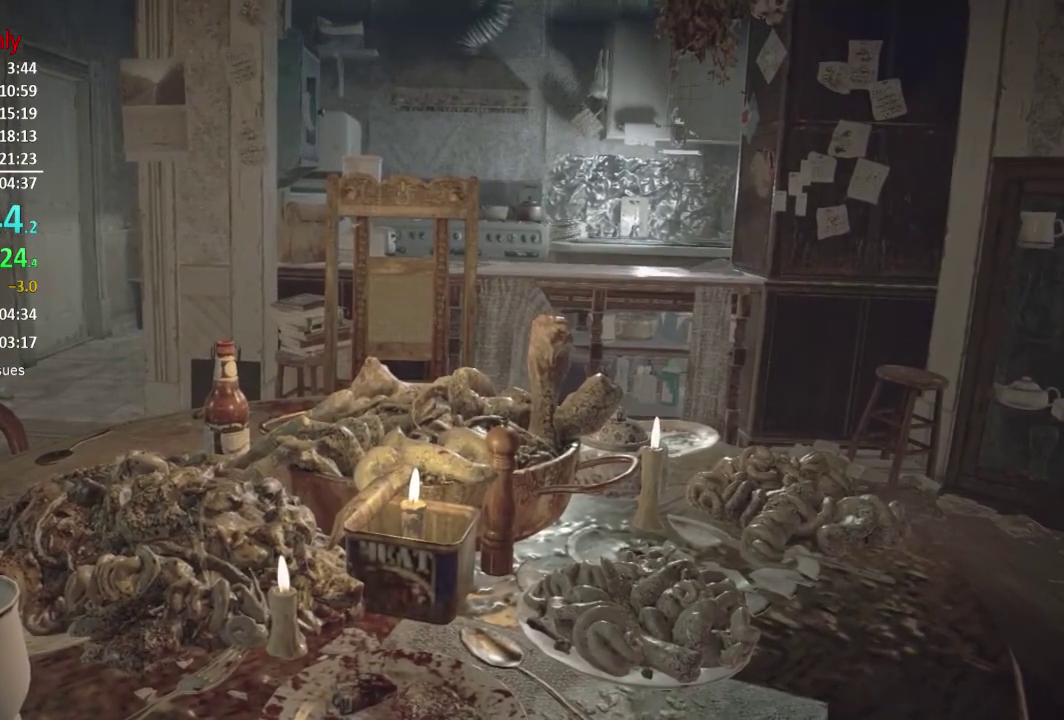
{"buttons": [], "left_stick": "up-left", "right_stick": "center"}
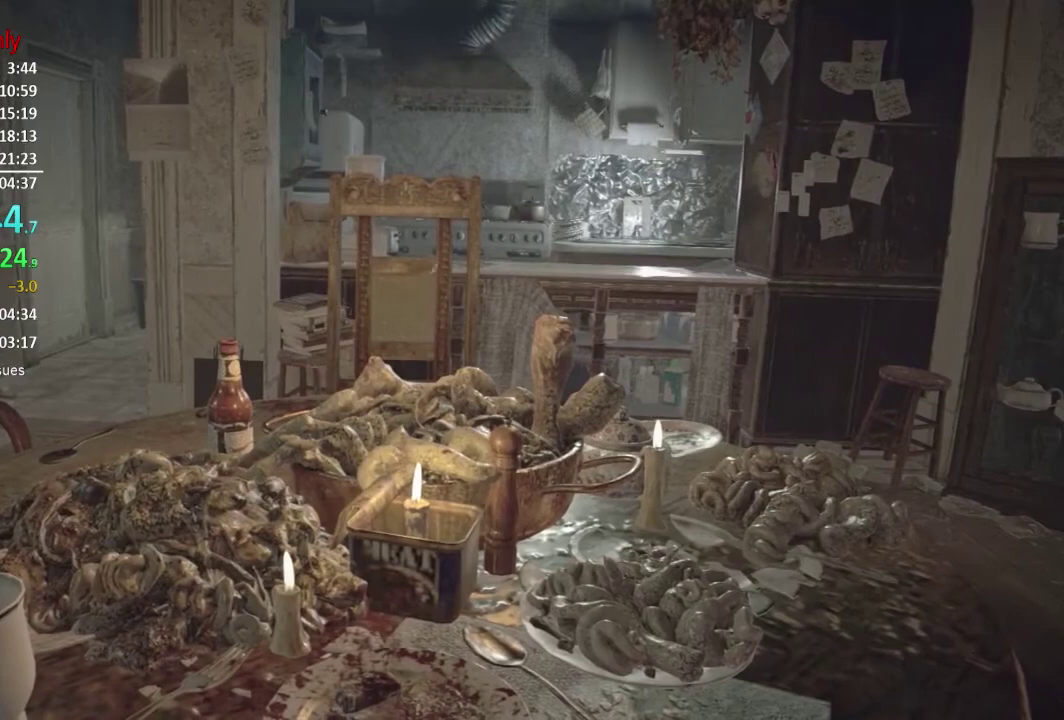
{"buttons": [], "left_stick": "left", "right_stick": "center", "events": [[17, "left_stick", "down-left"], [117, "left_stick", "down-right"], [184, "left_stick", "center"], [384, "left_stick", "up"], [484, "left_stick", "left"]]}
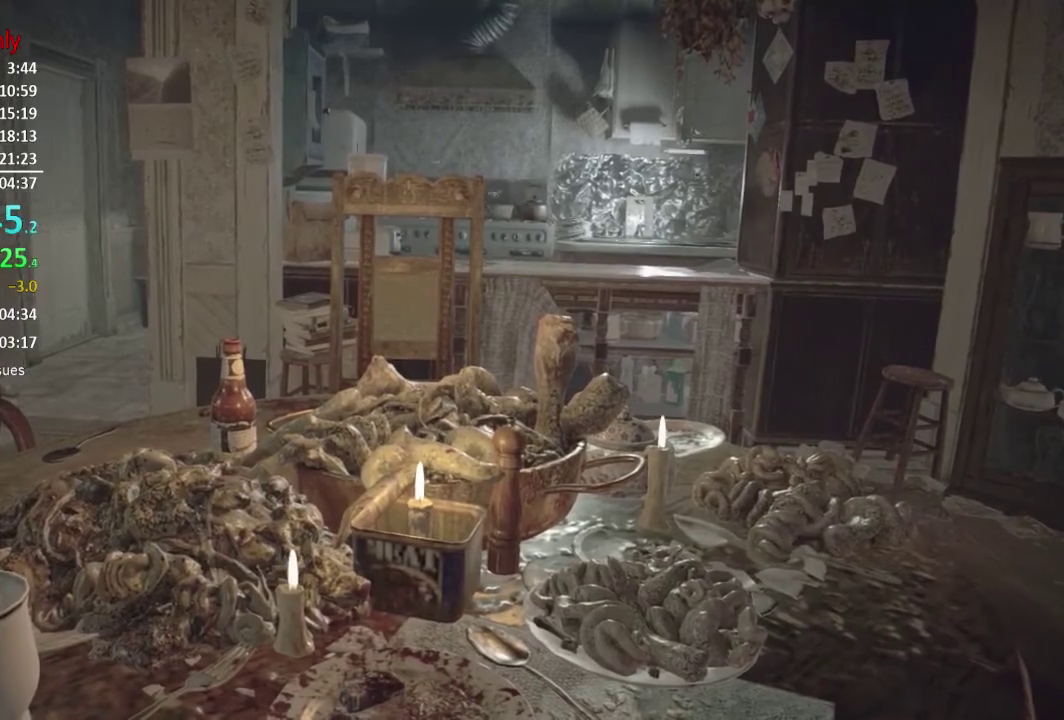
{"buttons": [], "left_stick": "down", "right_stick": "center", "events": [[50, "left_stick", "down-right"], [150, "left_stick", "up"], [250, "left_stick", "down"], [383, "left_stick", "up-left"], [483, "left_stick", "down"]]}
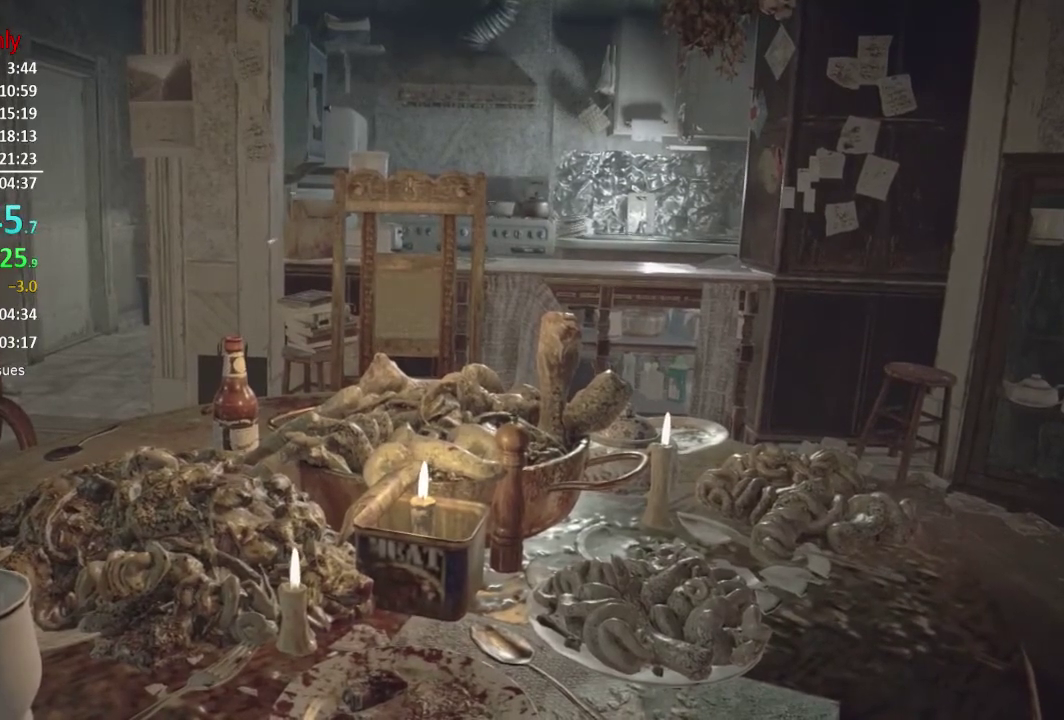
{"buttons": [], "left_stick": "up-right", "right_stick": "center", "events": [[17, "left_stick", "right"], [84, "left_stick", "up"], [184, "left_stick", "down"], [250, "left_stick", "right"], [317, "left_stick", "up-left"], [417, "left_stick", "down-right"], [484, "left_stick", "up-right"]]}
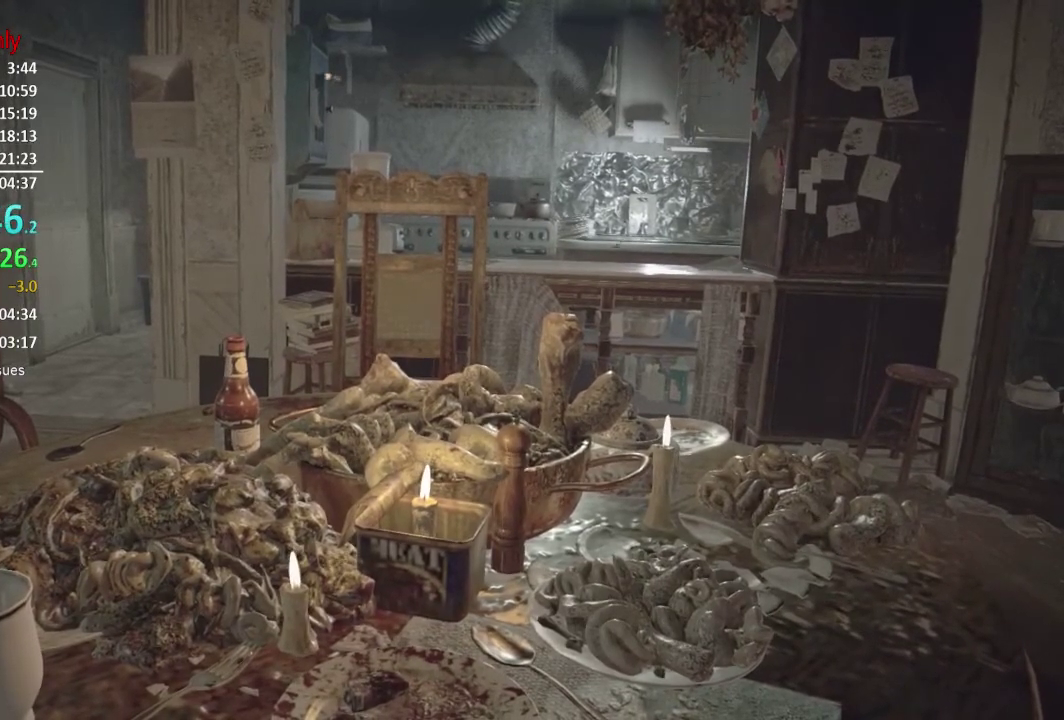
{"buttons": [], "left_stick": "up-left", "right_stick": "center", "events": [[50, "left_stick", "up-left"], [150, "left_stick", "right"], [250, "left_stick", "up-left"], [350, "left_stick", "down-right"], [417, "left_stick", "up-right"], [483, "left_stick", "up-left"]]}
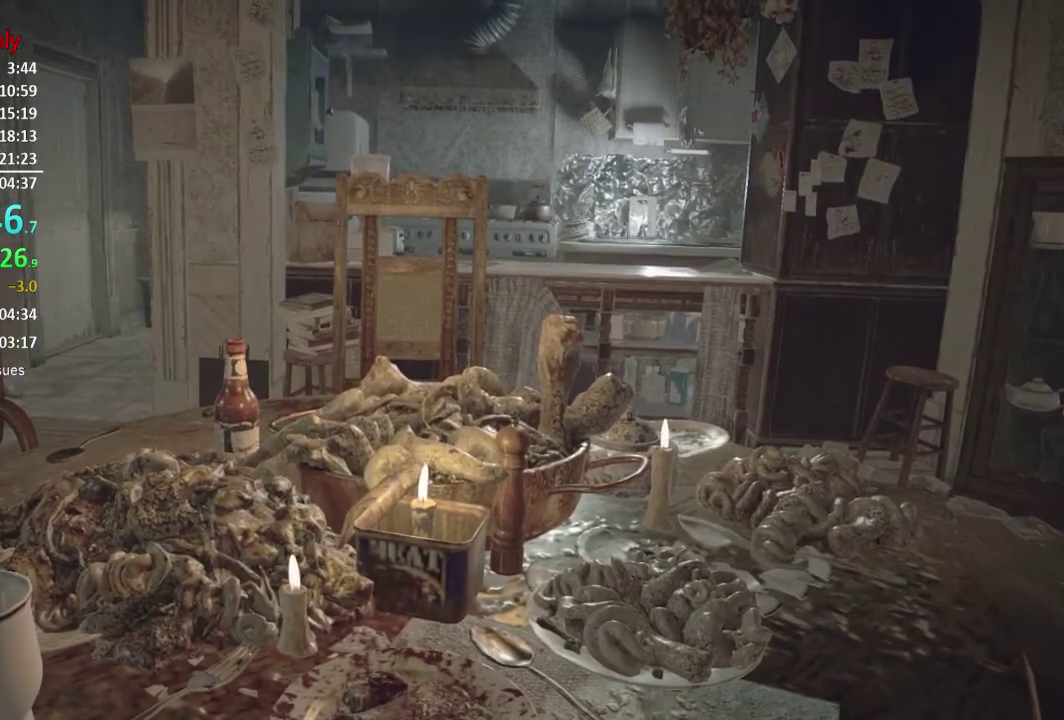
{"buttons": [], "left_stick": "down-left", "right_stick": "center", "events": [[17, "left_stick", "down-left"], [83, "left_stick", "down-right"], [217, "left_stick", "left"], [284, "left_stick", "down"], [350, "left_stick", "right"], [417, "left_stick", "up-left"], [484, "left_stick", "down-left"]]}
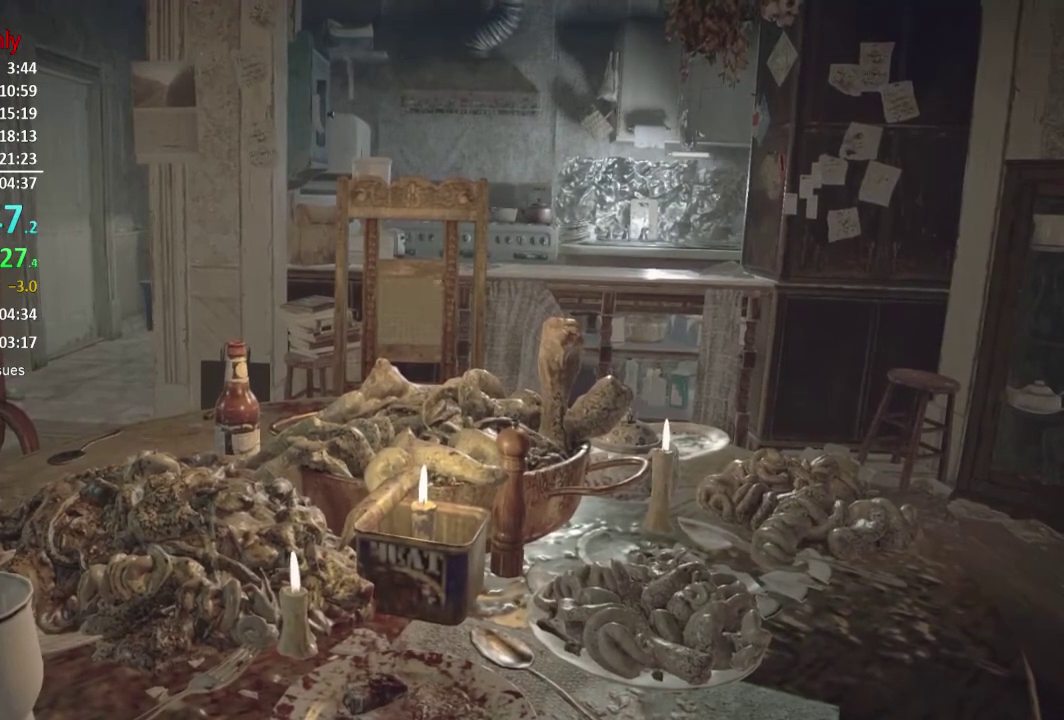
{"buttons": [], "left_stick": "down-right", "right_stick": "center", "events": [[16, "left_stick", "down-right"], [83, "left_stick", "up-right"], [183, "left_stick", "down-left"], [250, "left_stick", "down-right"], [350, "left_stick", "up-left"], [450, "left_stick", "down-right"]]}
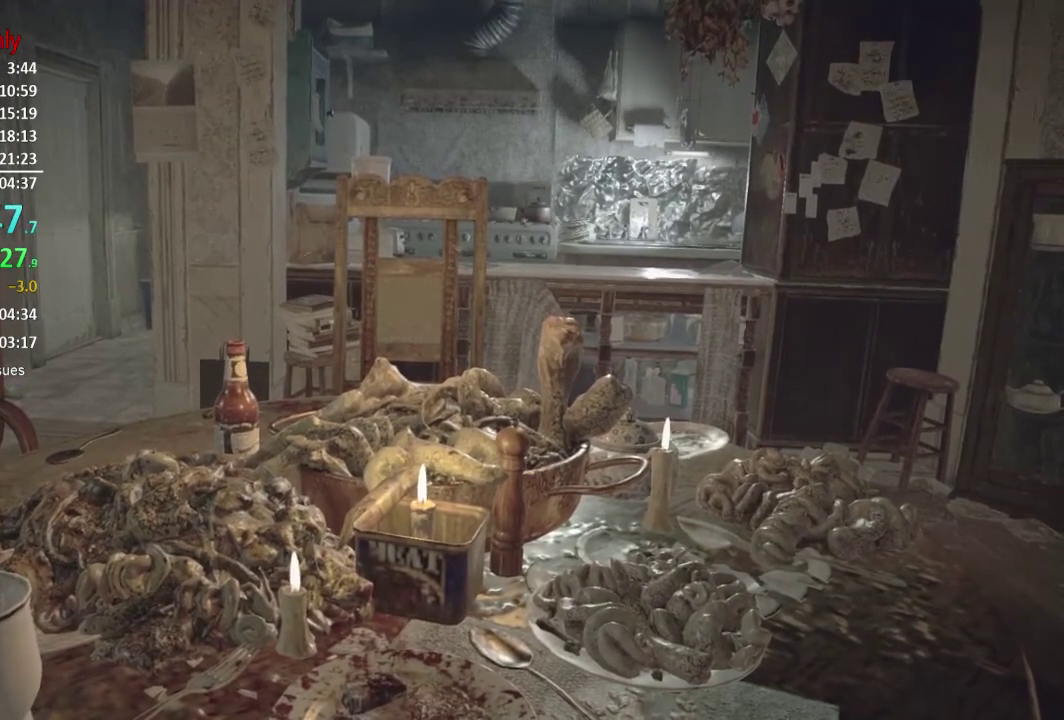
{"buttons": [], "left_stick": "up", "right_stick": "center", "events": [[50, "left_stick", "up"], [150, "left_stick", "down"], [217, "left_stick", "right"], [284, "left_stick", "up"], [350, "left_stick", "down-left"], [417, "left_stick", "right"], [484, "left_stick", "up"]]}
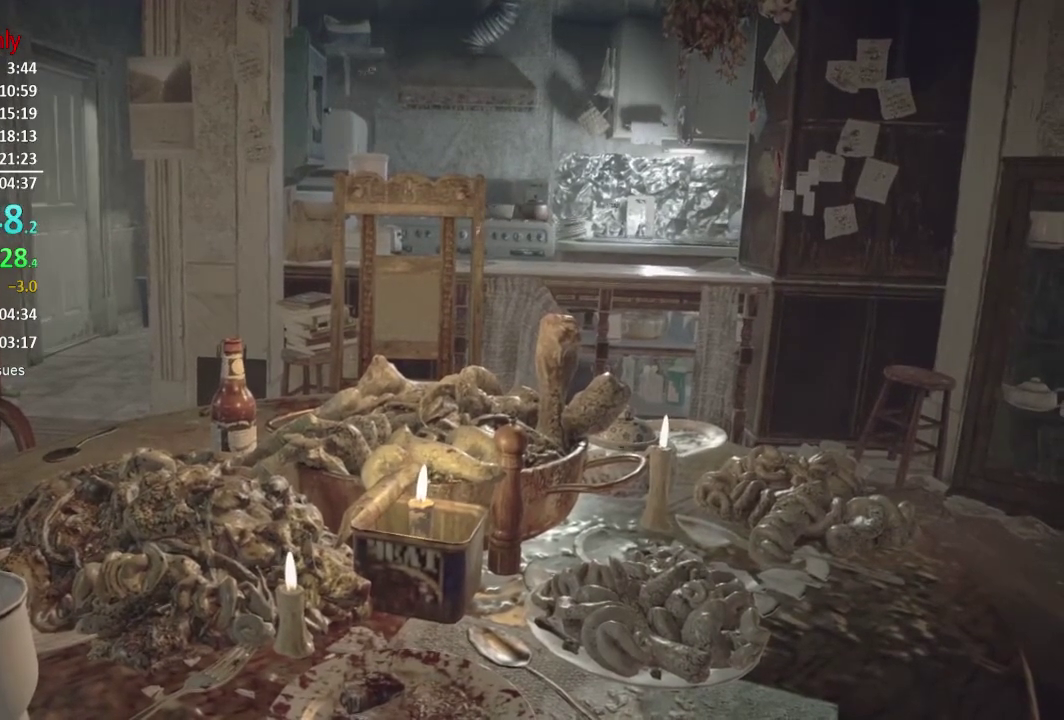
{"buttons": [], "left_stick": "left", "right_stick": "center"}